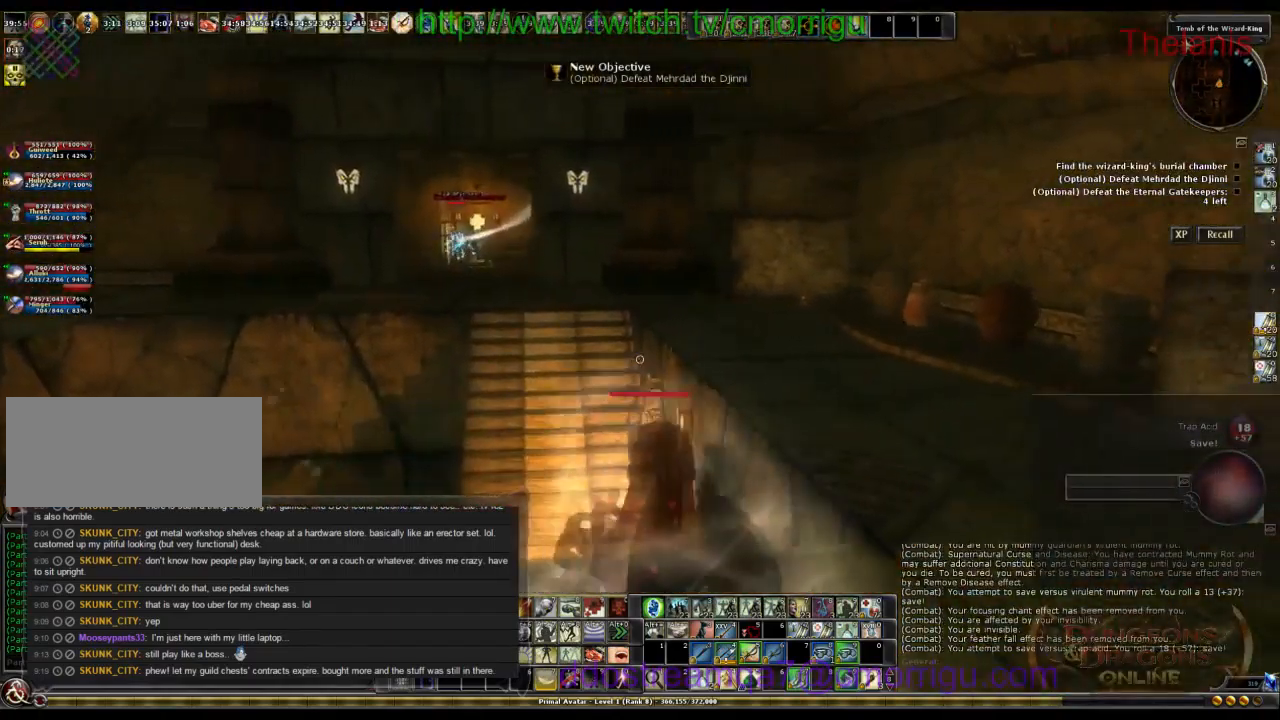
Gameplay with keyboard; each line is a JSON object with the keys held at the frame after it. "events" lists presses ("down") and releases ("up") of ".", "/", "0", "1", "2", "3", "4", "5", "6", "7", "8", "9", "a", "b", "backslash", "backspace", "c", "caps_lock", "comma", "ctrl_l", "ctrl_r", "d", "e", "equals", "escape", "f", "f1", "f10", "f11", "f12", "f2", "f3", "f4", "f5", "f6", "f7", "f8", "f9", "g", "h", "i", "j", "k", "l", "lbracket", "m", "minus", "n", "o", "p", "q", "quote", "r", "rbracket", "return", "s", "semicolon", "shift_l", "shift_r", "space", "t", "tab", "tilde", "u", "v", "w", "x", "y" and "z" between this image and that frame as [ms after this image, input, new state], when the widget could be followed in between. No other keys are recorded. Mouse input is not recorded.
{"keys": [], "events": [[333, "d", "up"], [466, "w", "up"]]}
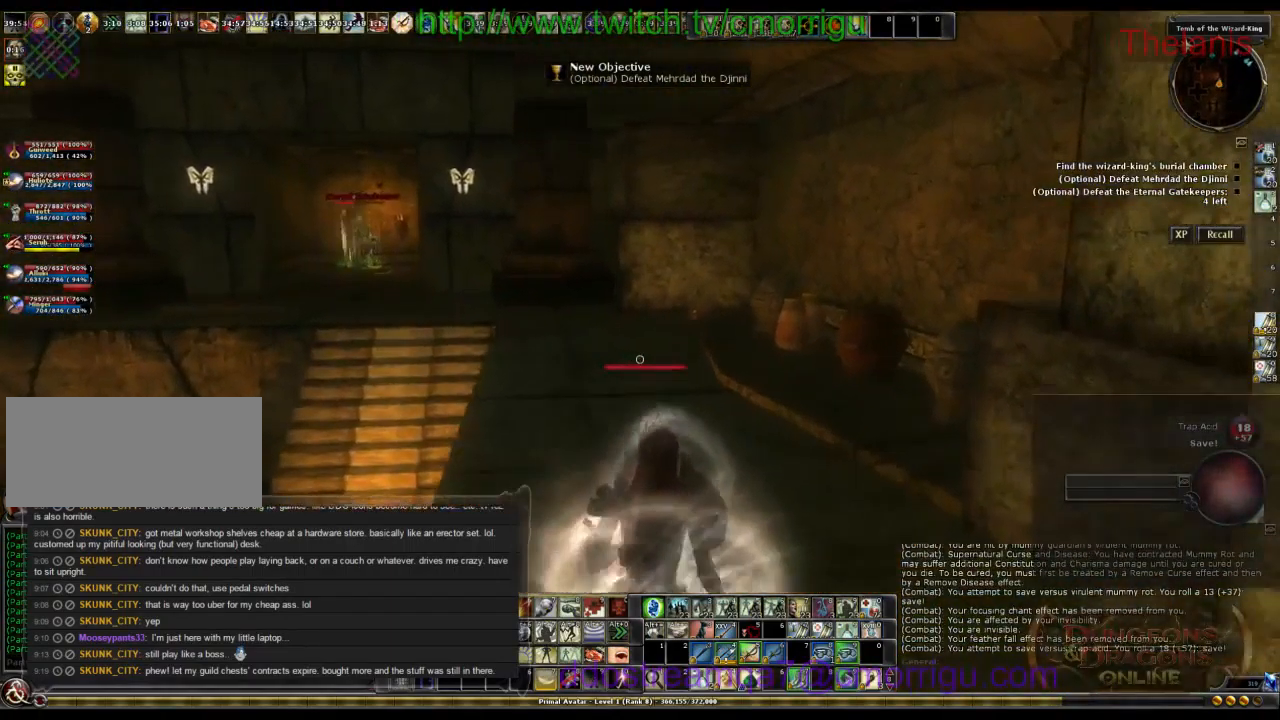
{"keys": ["a"], "events": [[433, "a", "down"]]}
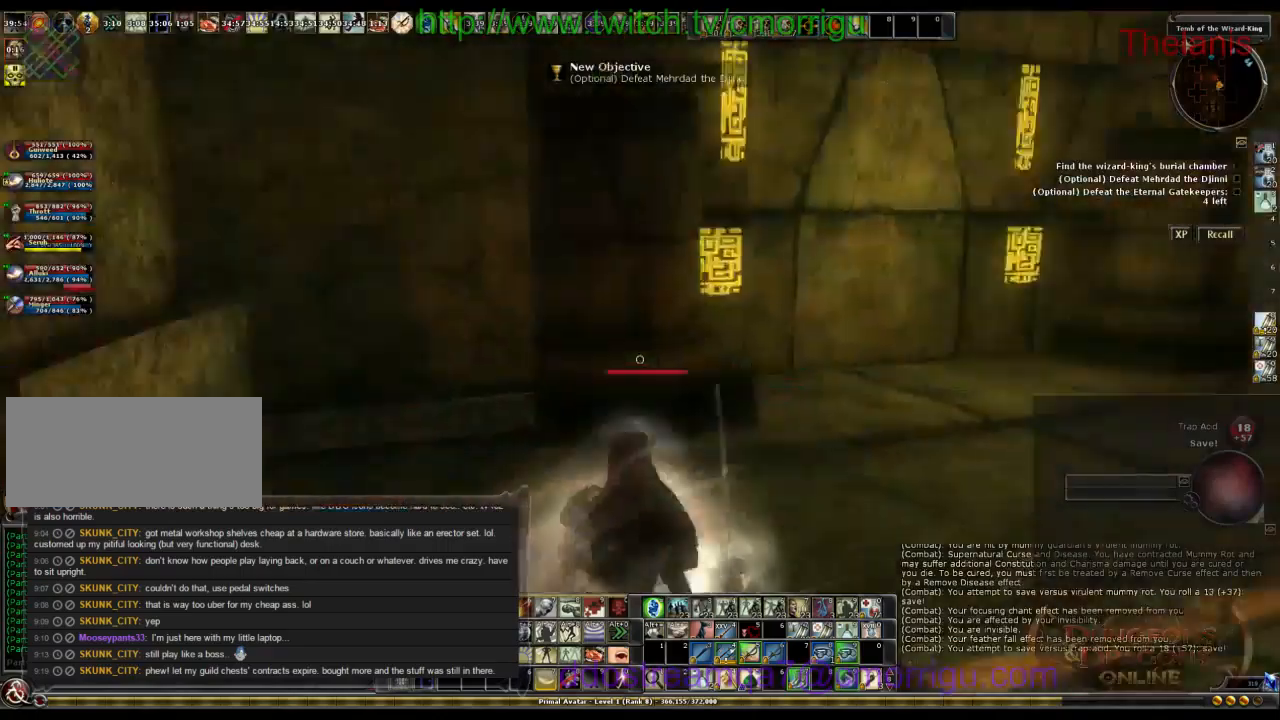
{"keys": ["w"], "events": [[67, "w", "down"], [300, "a", "up"]]}
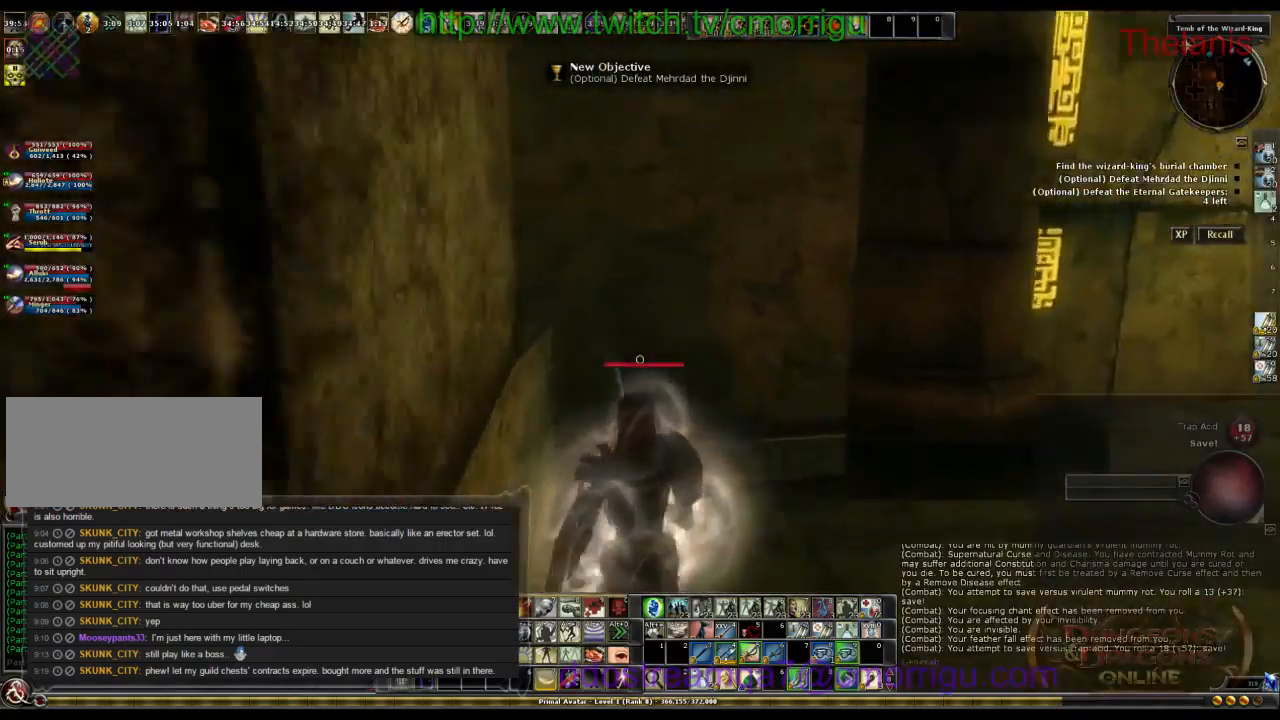
{"keys": ["d", "w"], "events": [[67, "d", "down"]]}
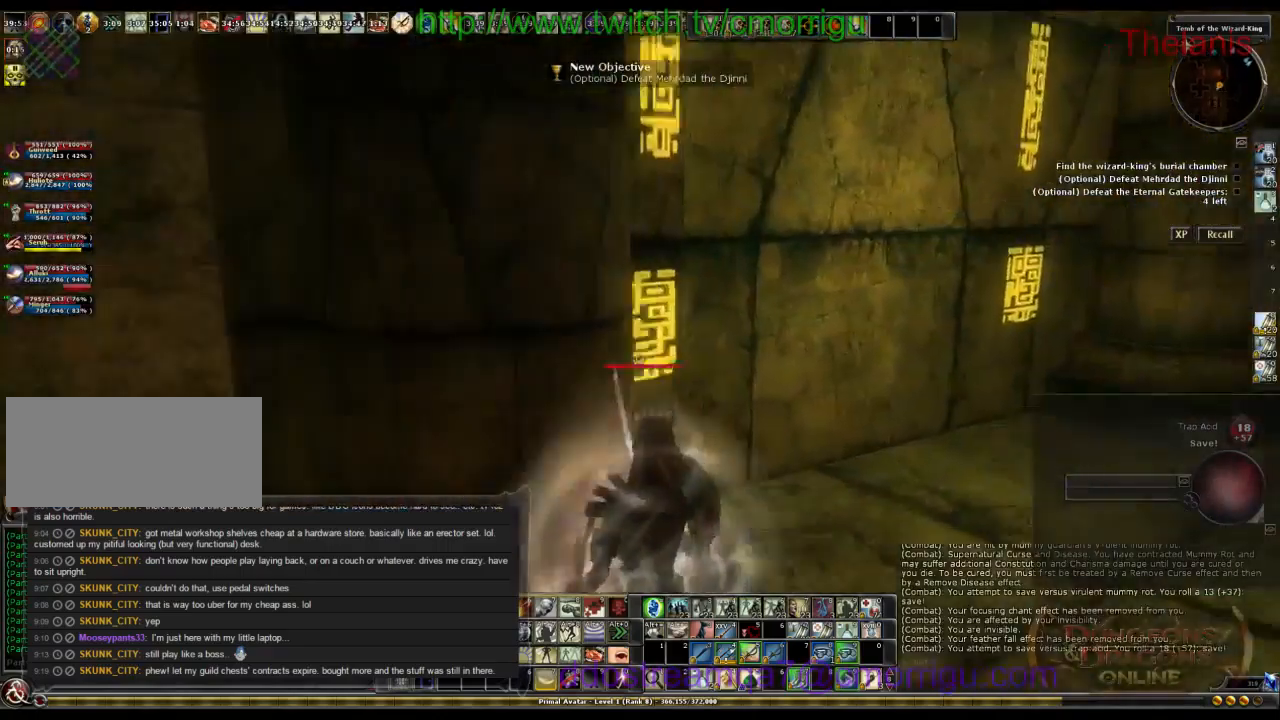
{"keys": ["w"], "events": [[234, "d", "up"]]}
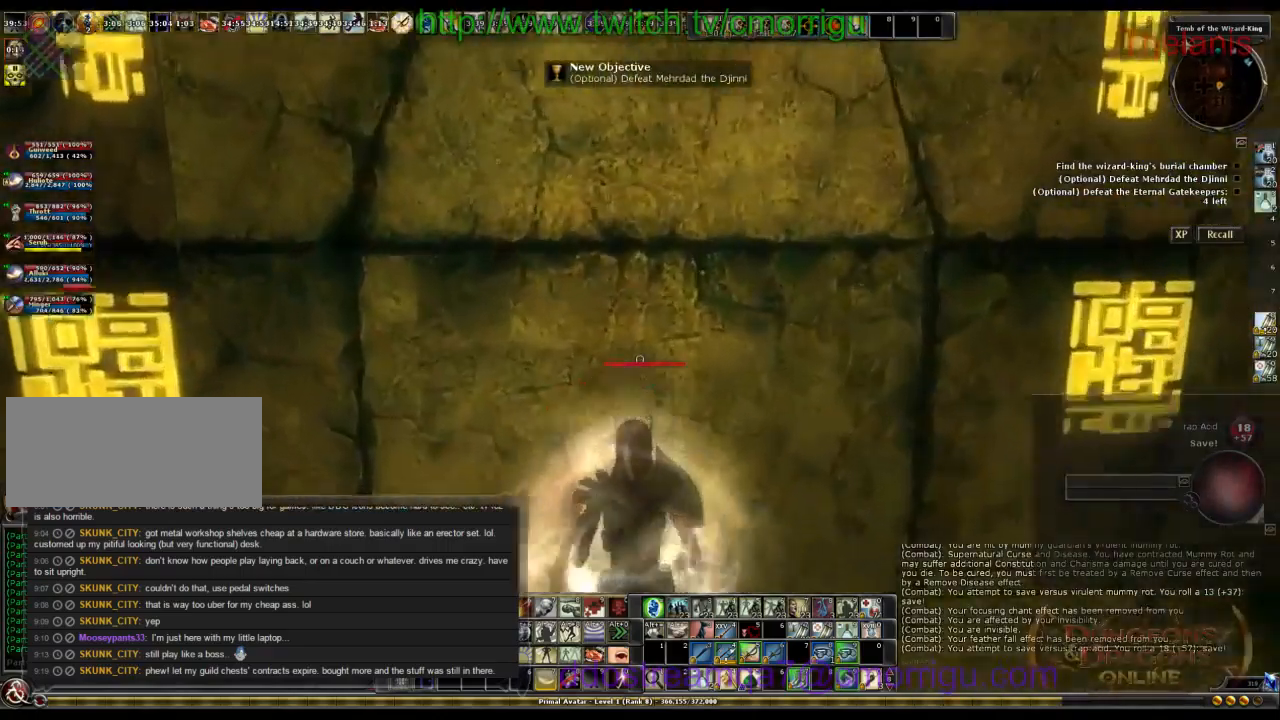
{"keys": ["w"], "events": []}
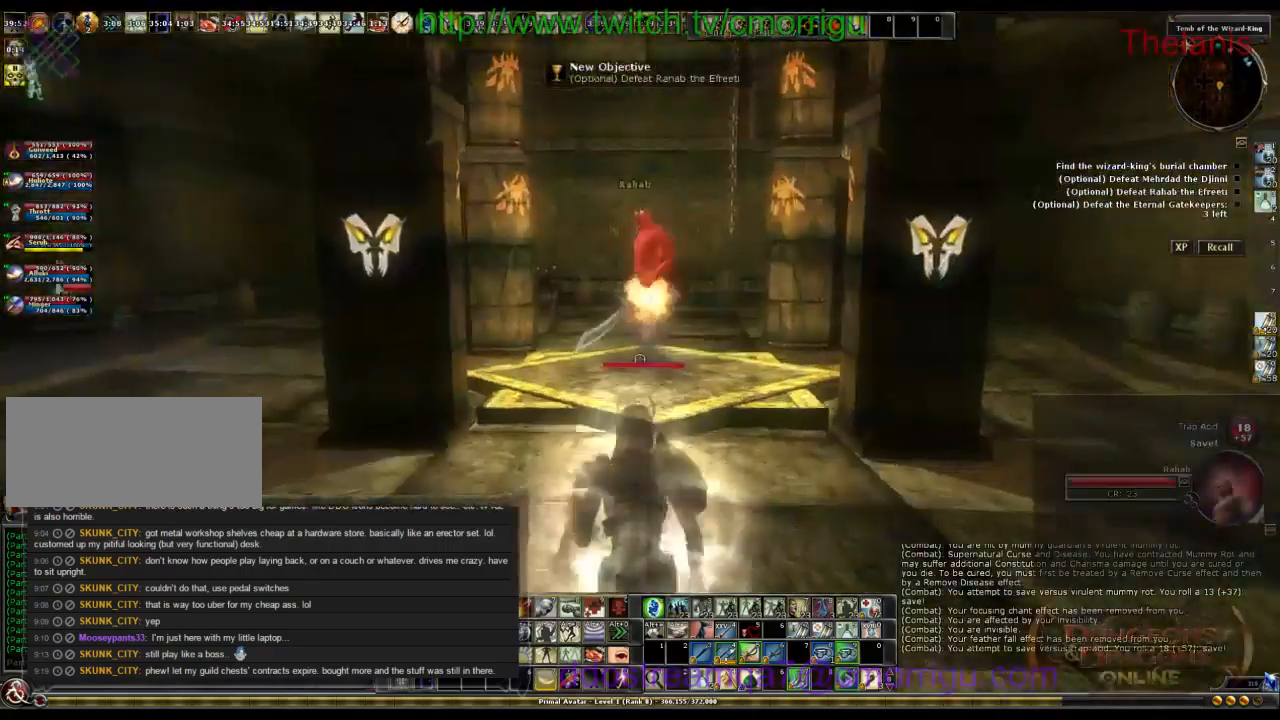
{"keys": ["w"], "events": []}
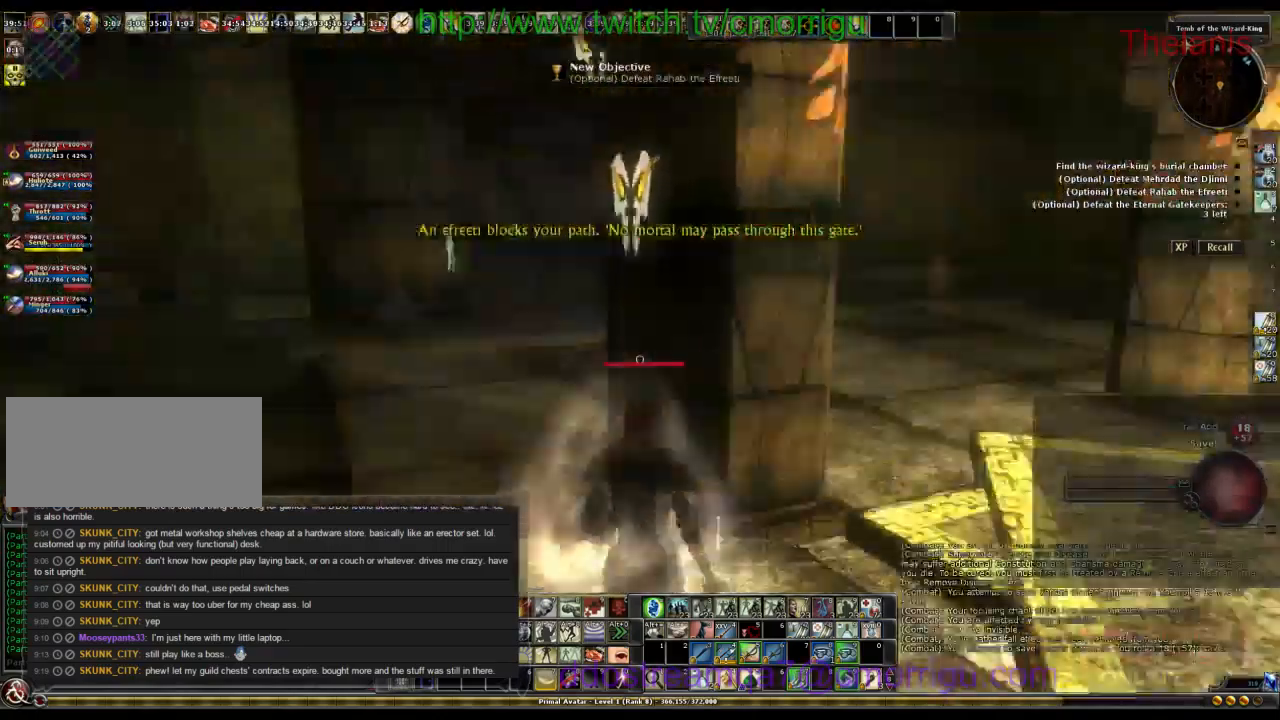
{"keys": ["w"], "events": []}
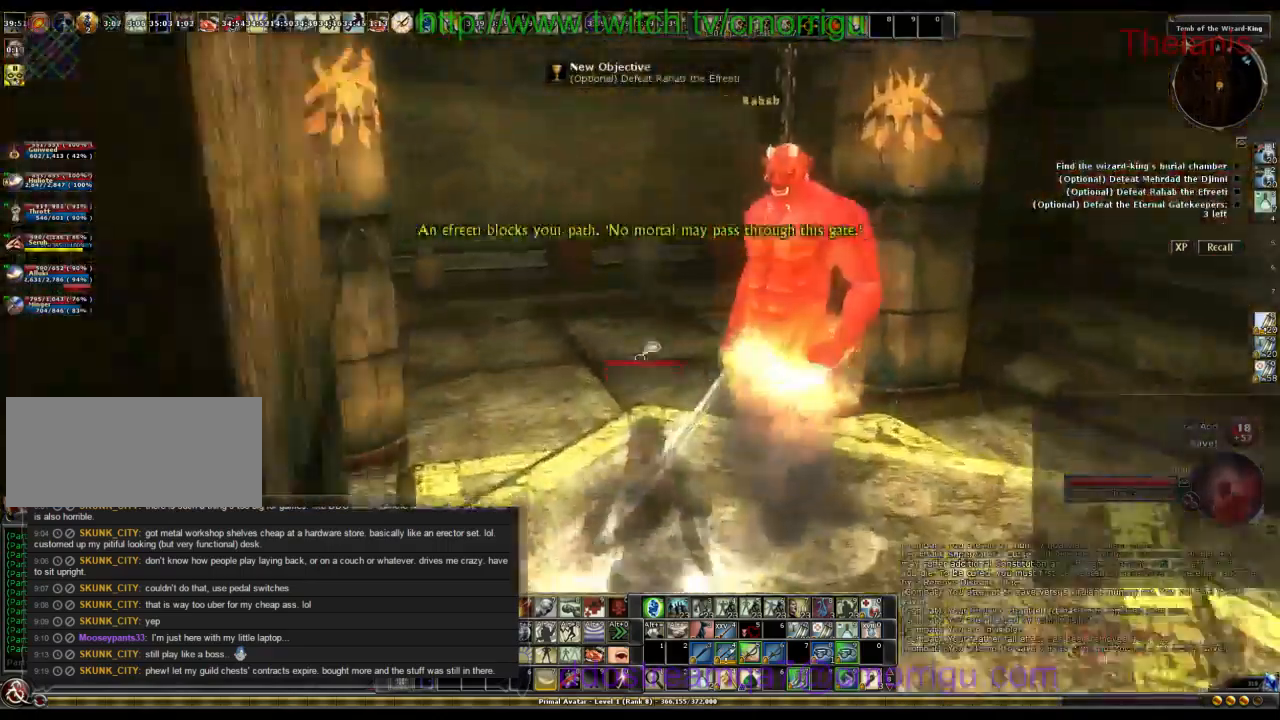
{"keys": [], "events": [[34, "w", "up"]]}
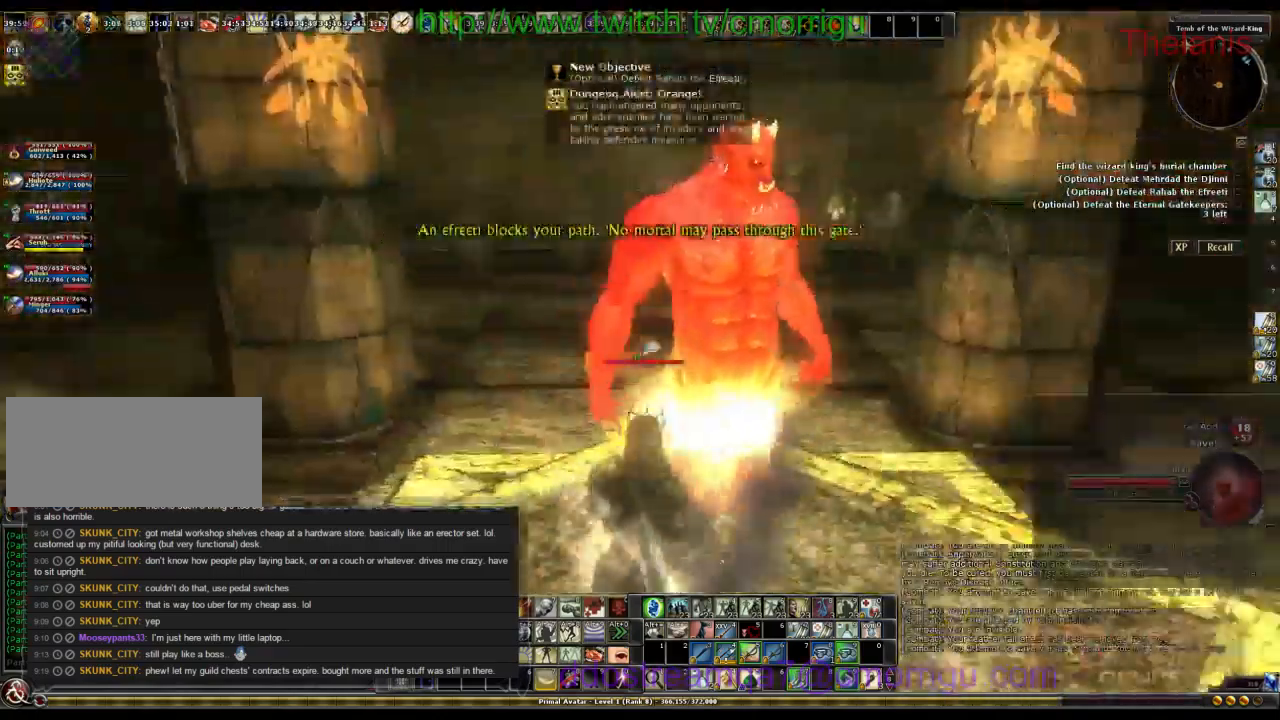
{"keys": [], "events": []}
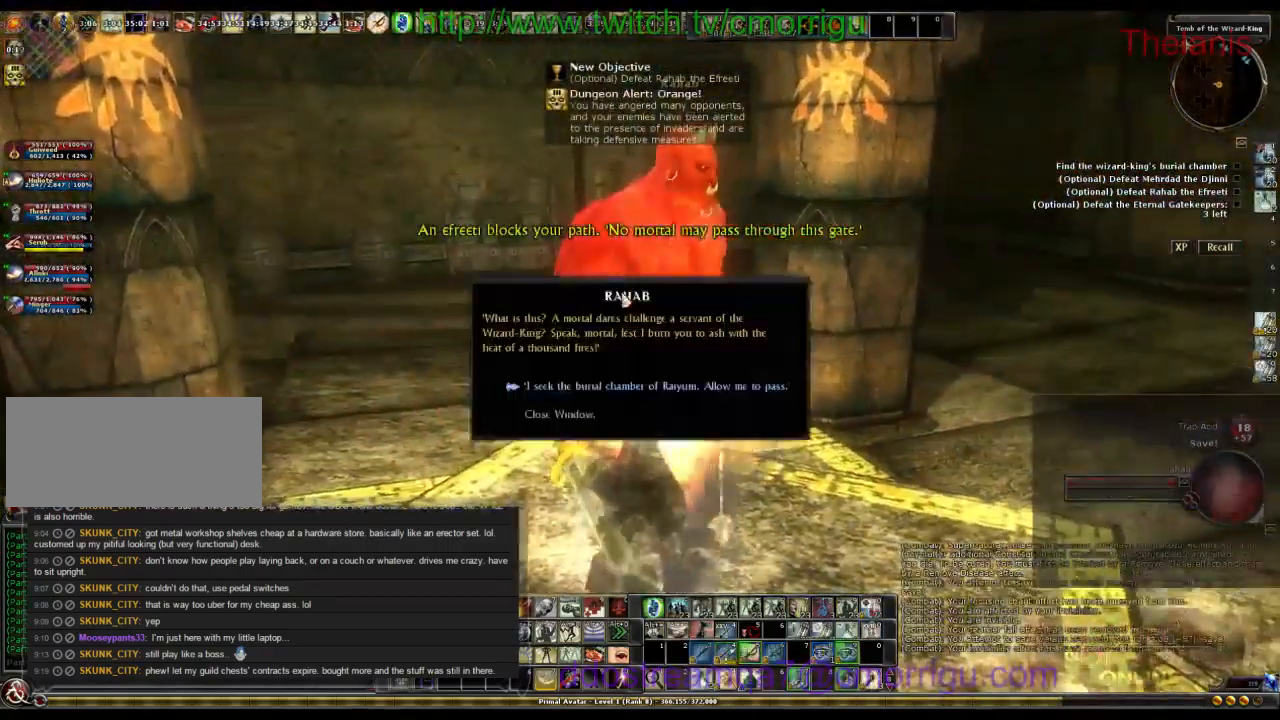
{"keys": [], "events": []}
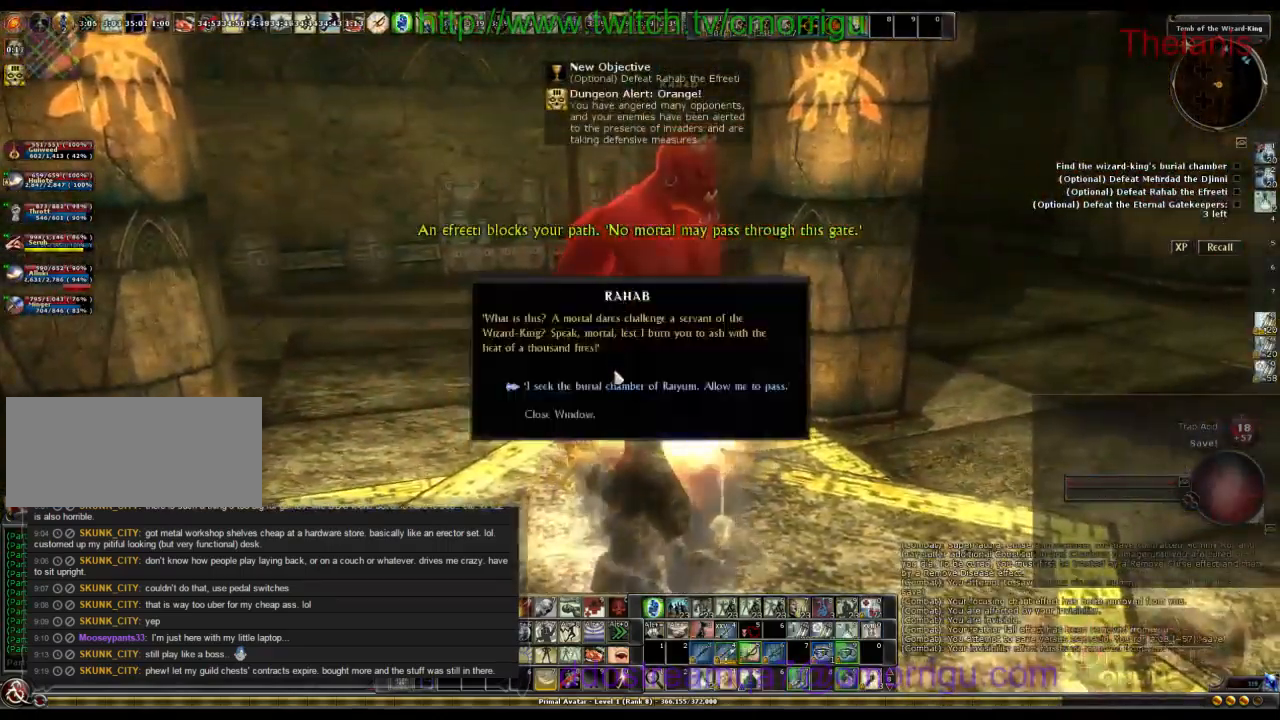
{"keys": [], "events": []}
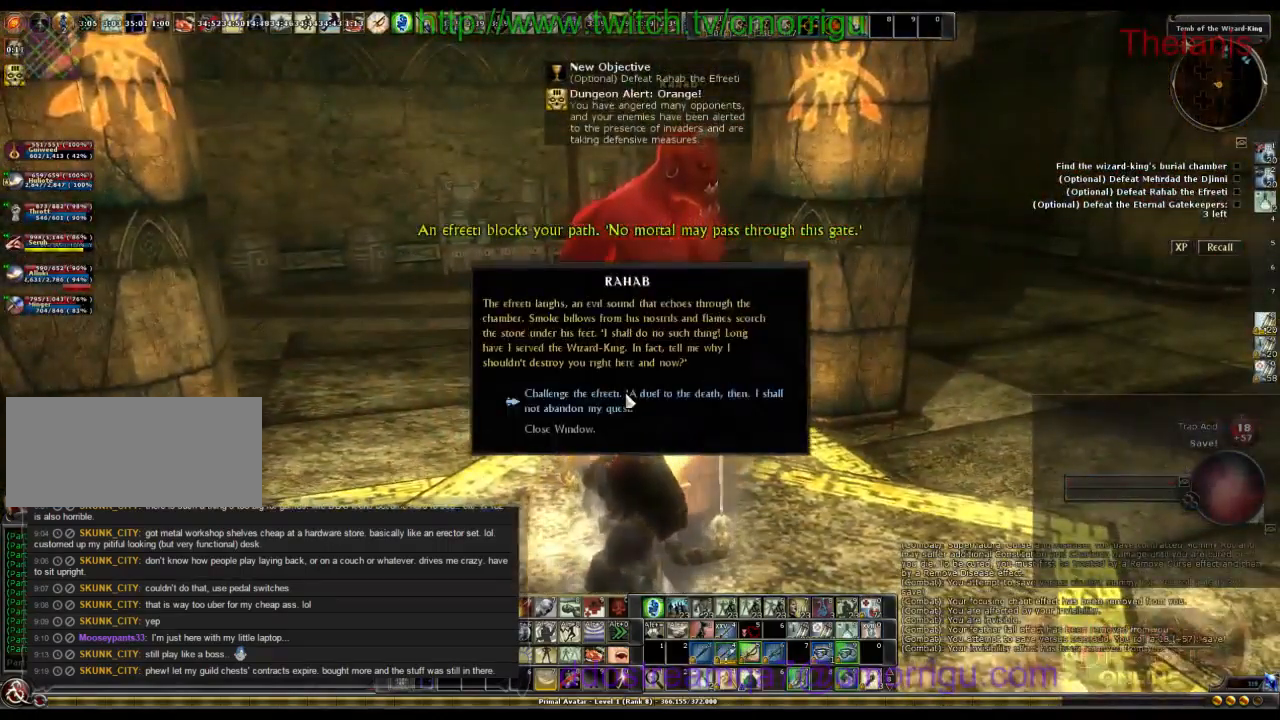
{"keys": [], "events": []}
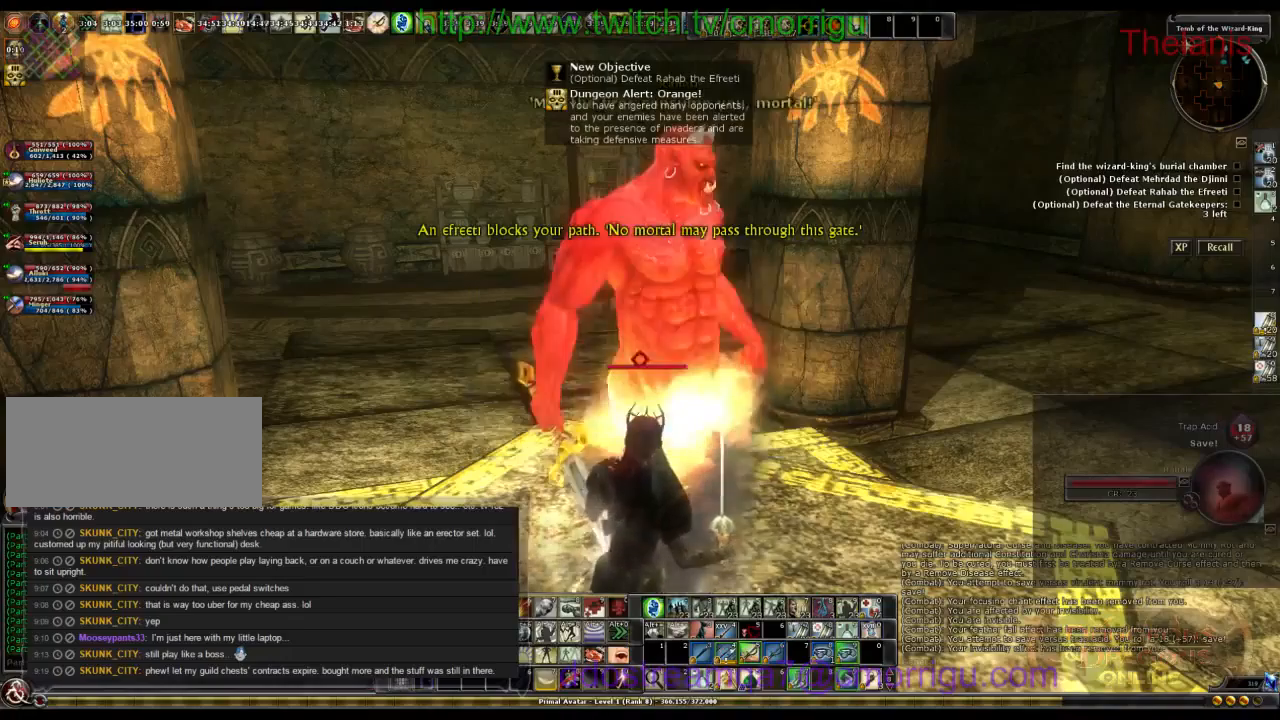
{"keys": [], "events": []}
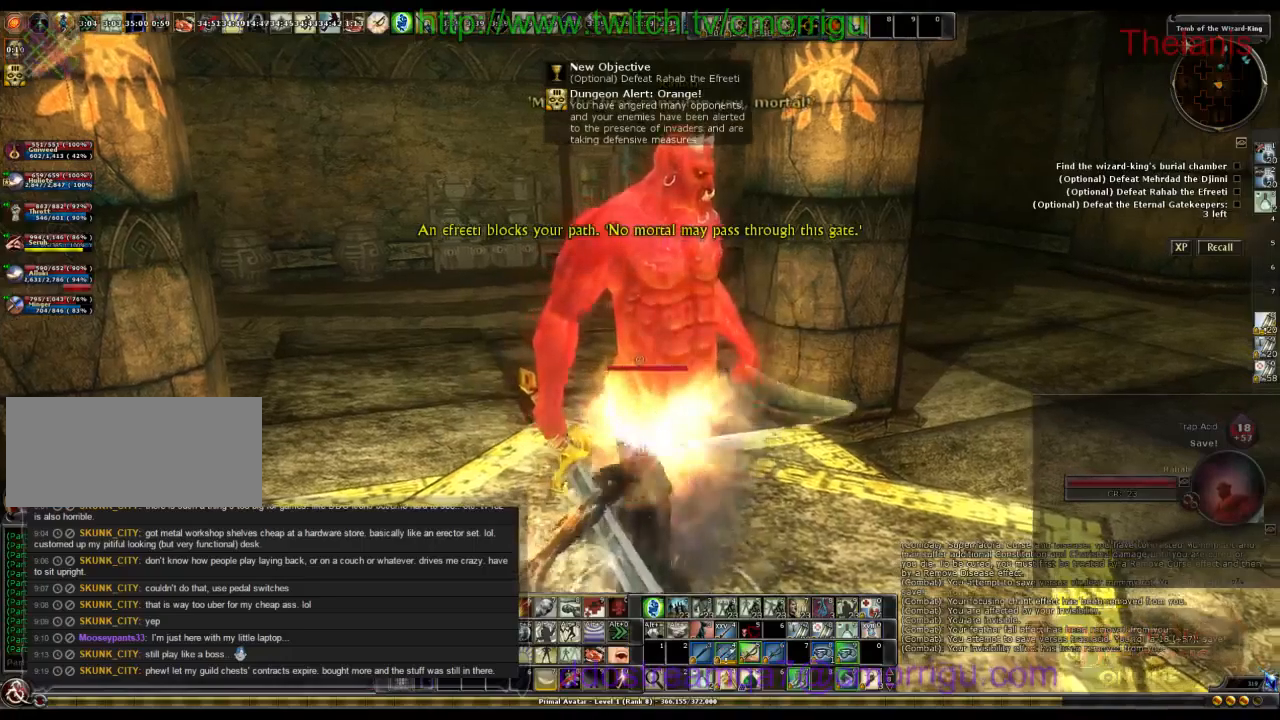
{"keys": [], "events": [[200, "a", "down"], [334, "a", "up"]]}
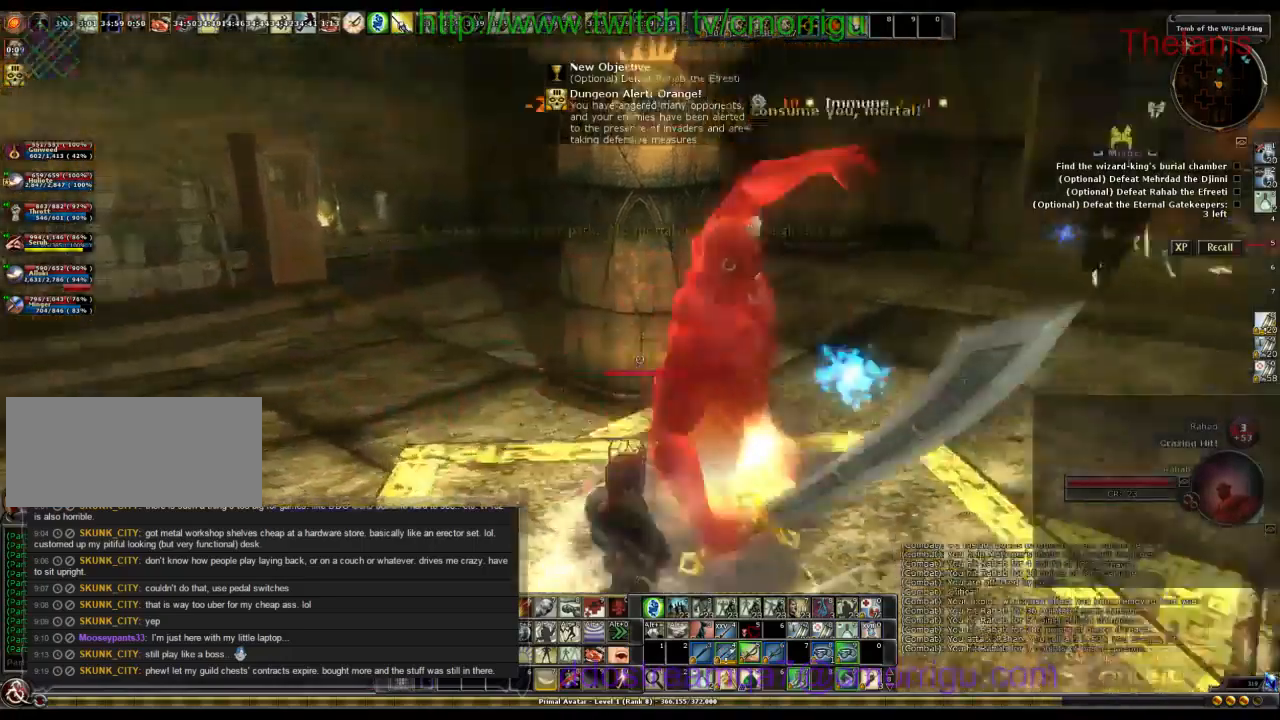
{"keys": [], "events": [[267, "d", "down"], [367, "d", "up"]]}
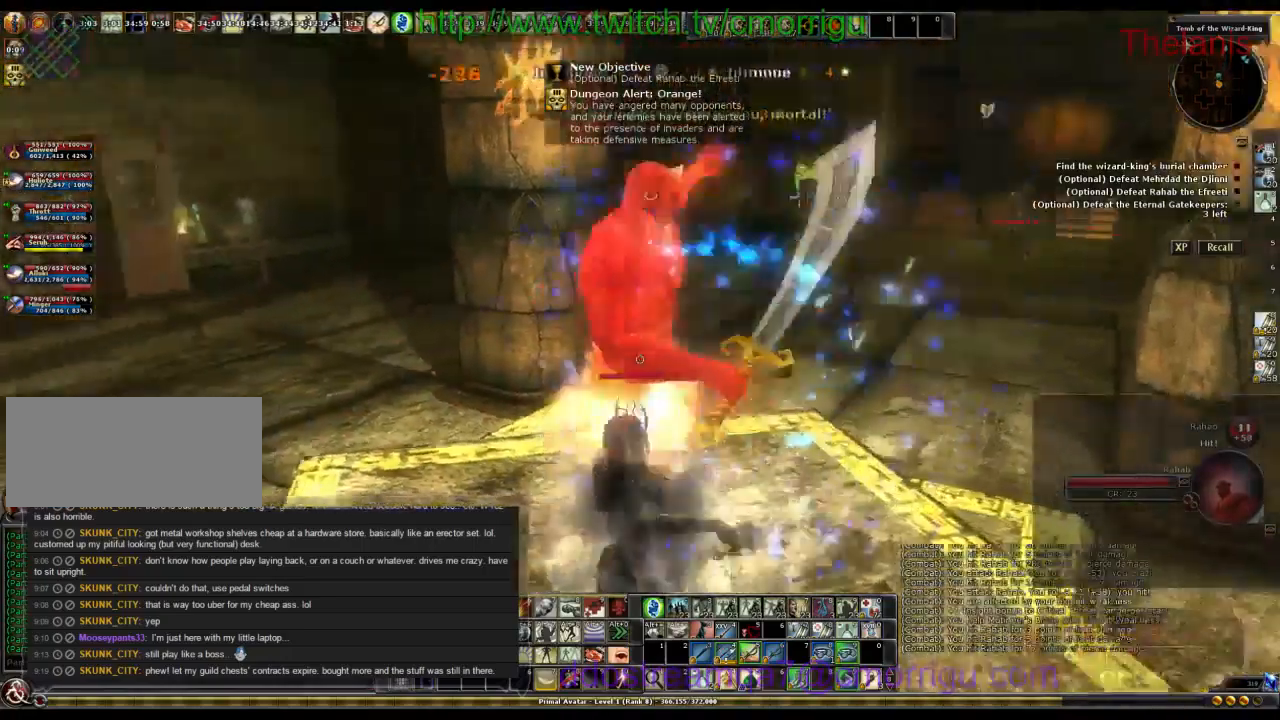
{"keys": [], "events": [[234, "1", "down"], [400, "1", "up"]]}